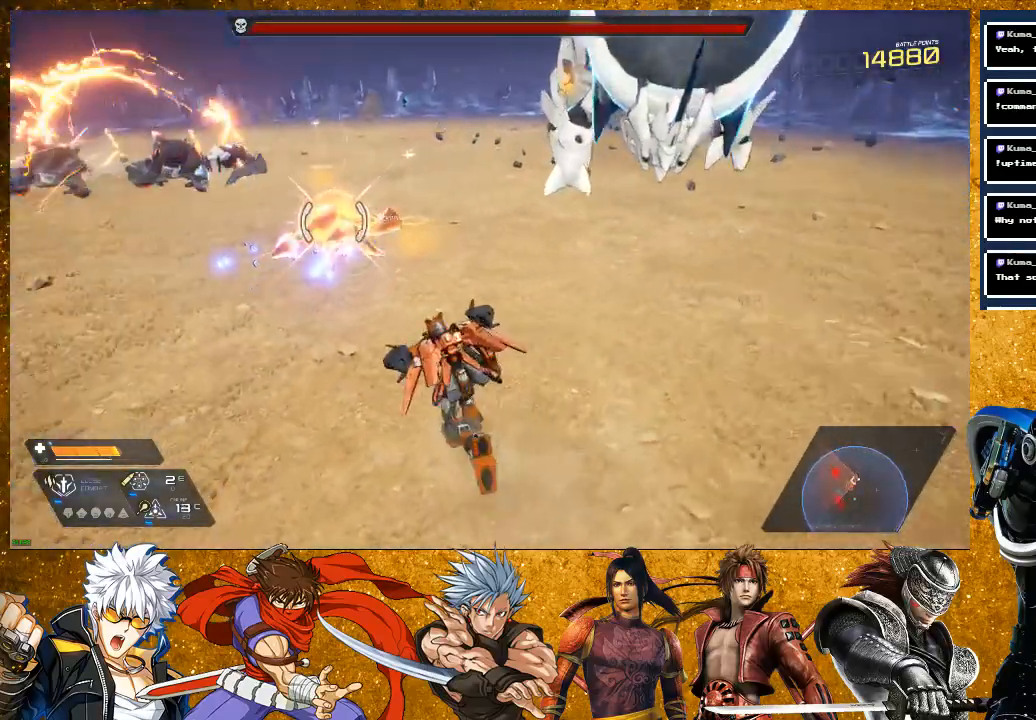
Gameplay with a controller (PlayStation layout); each line is a JSON object with the inputs held at the frame after it. "events" lists button and stick changes between this image and that frame as [ms after this image, input, new state], when the widget could be followed in between. Not read: L3.
{"buttons": ["SQUARE"], "left_stick": "up", "right_stick": "center", "events": [[50, "R2", "down"], [183, "left_stick", "up"], [233, "R2", "up"], [283, "L2", "up"], [300, "SQUARE", "down"], [383, "SQUARE", "up"], [483, "SQUARE", "down"]]}
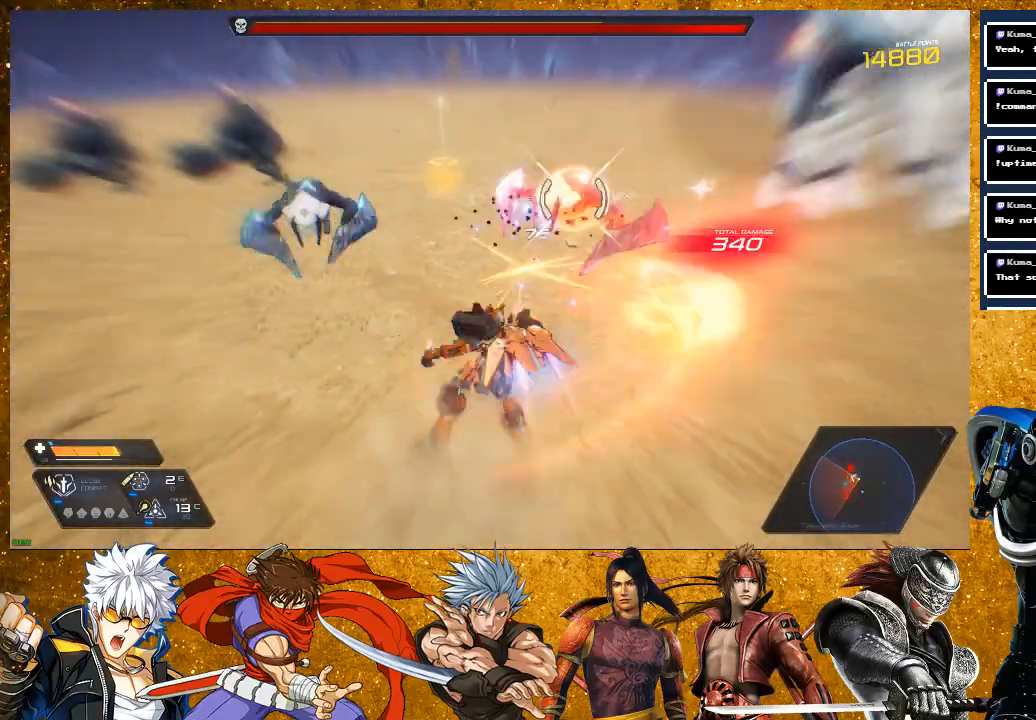
{"buttons": ["R2"], "left_stick": "left", "right_stick": "center", "events": [[83, "SQUARE", "up"], [150, "left_stick", "center"], [183, "SQUARE", "down"], [267, "SQUARE", "up"], [267, "left_stick", "left"], [433, "R2", "down"]]}
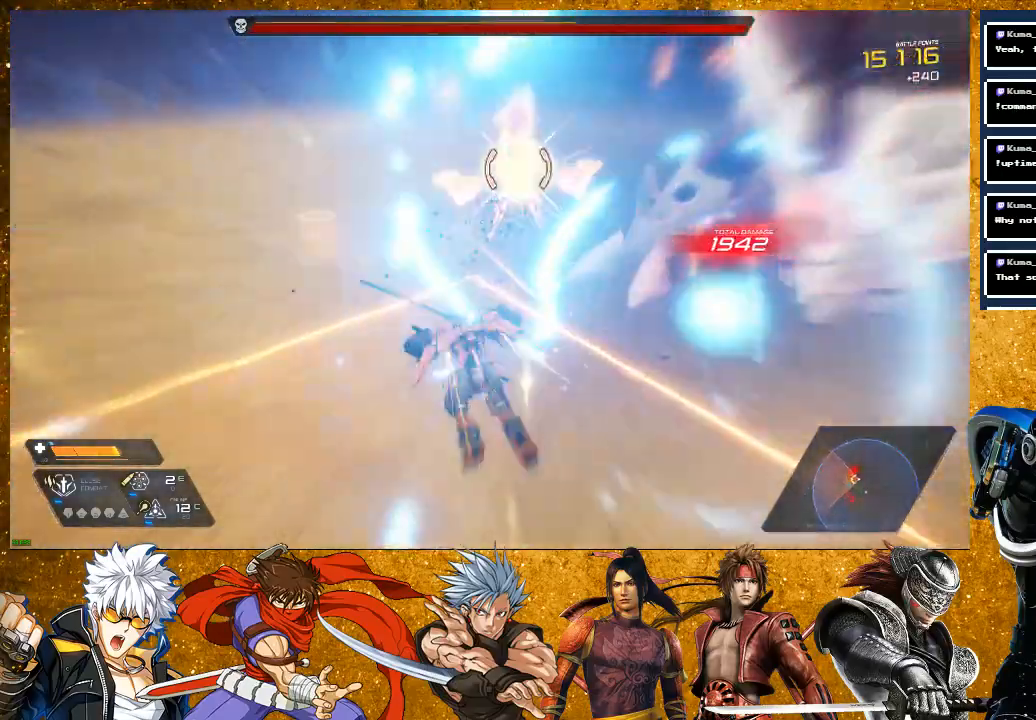
{"buttons": ["R2"], "left_stick": "left", "right_stick": "center", "events": []}
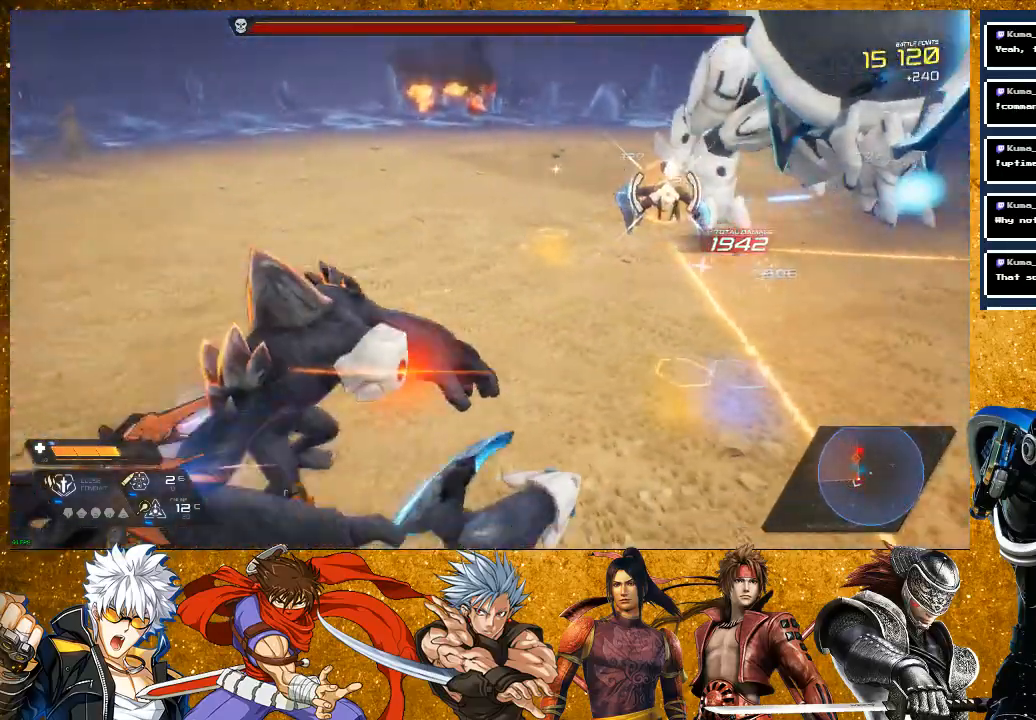
{"buttons": ["R2"], "left_stick": "left", "right_stick": "center", "events": [[33, "R2", "up"], [483, "R2", "down"]]}
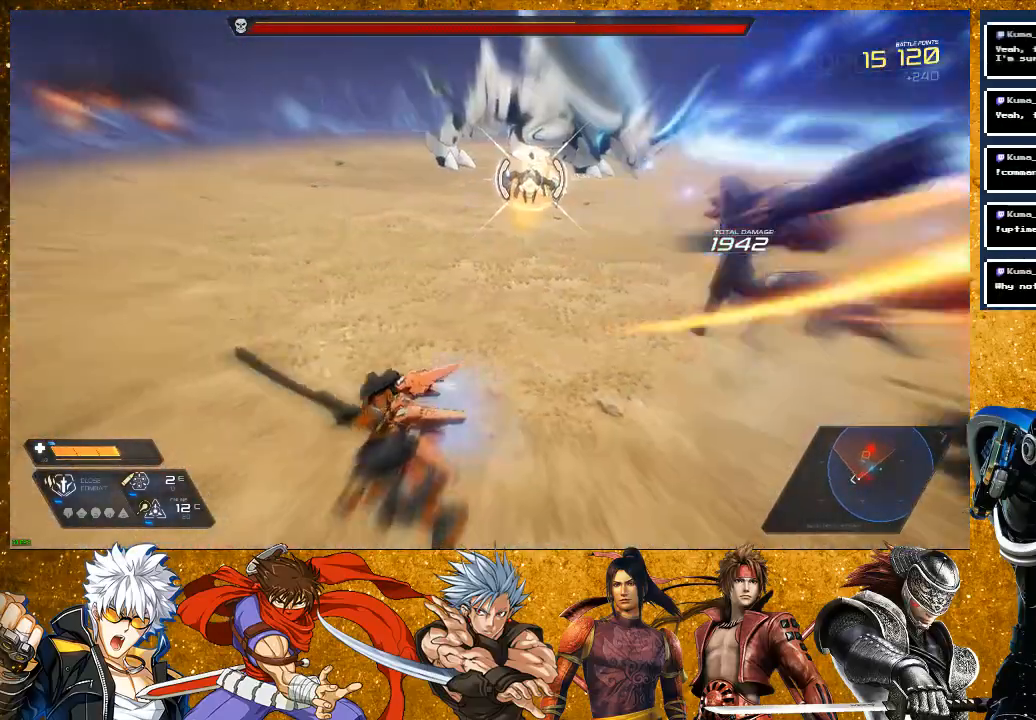
{"buttons": [], "left_stick": "left", "right_stick": "center", "events": [[383, "R2", "up"]]}
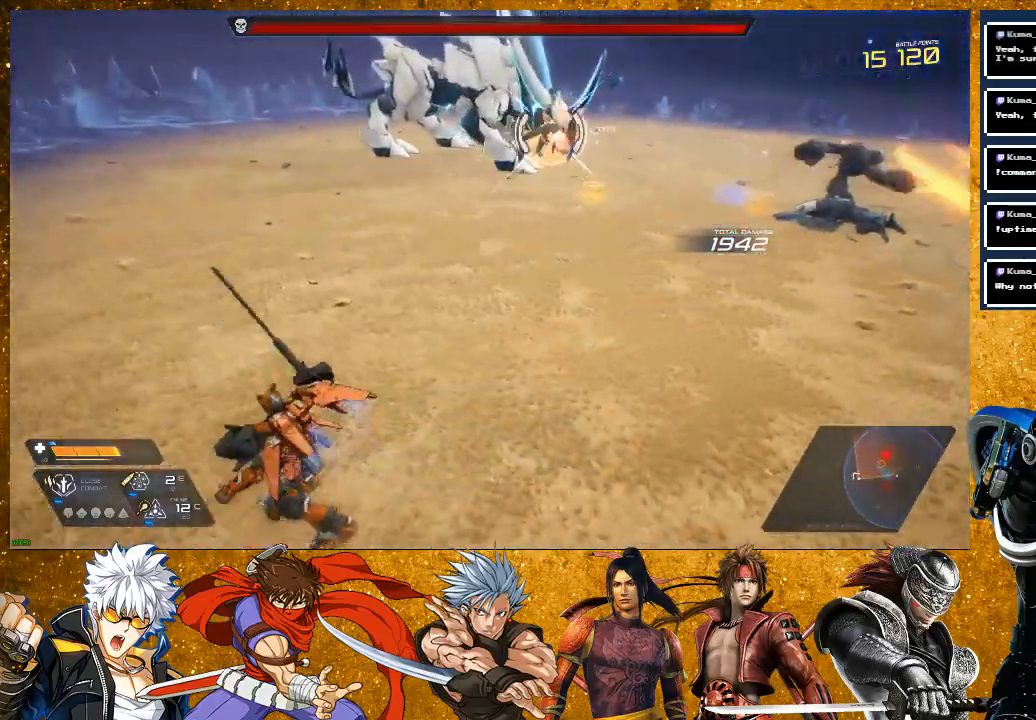
{"buttons": [], "left_stick": "up", "right_stick": "center", "events": [[83, "left_stick", "up-left"], [400, "left_stick", "up"]]}
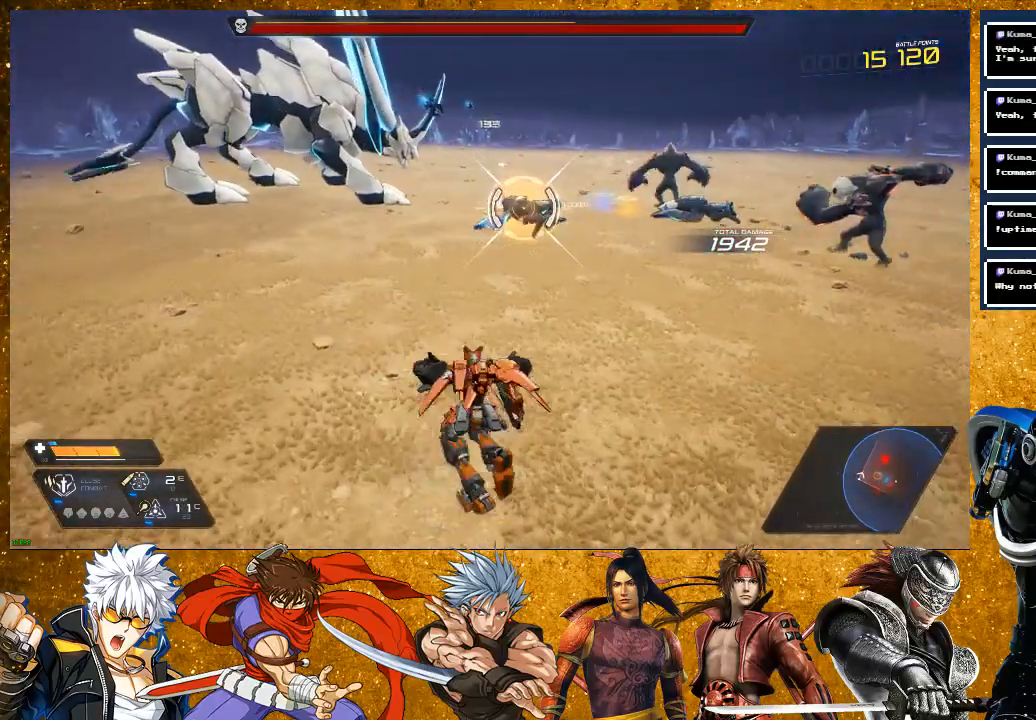
{"buttons": [], "left_stick": "up", "right_stick": "center", "events": [[33, "left_stick", "up-left"], [167, "left_stick", "up"], [283, "R2", "down"], [467, "R2", "up"]]}
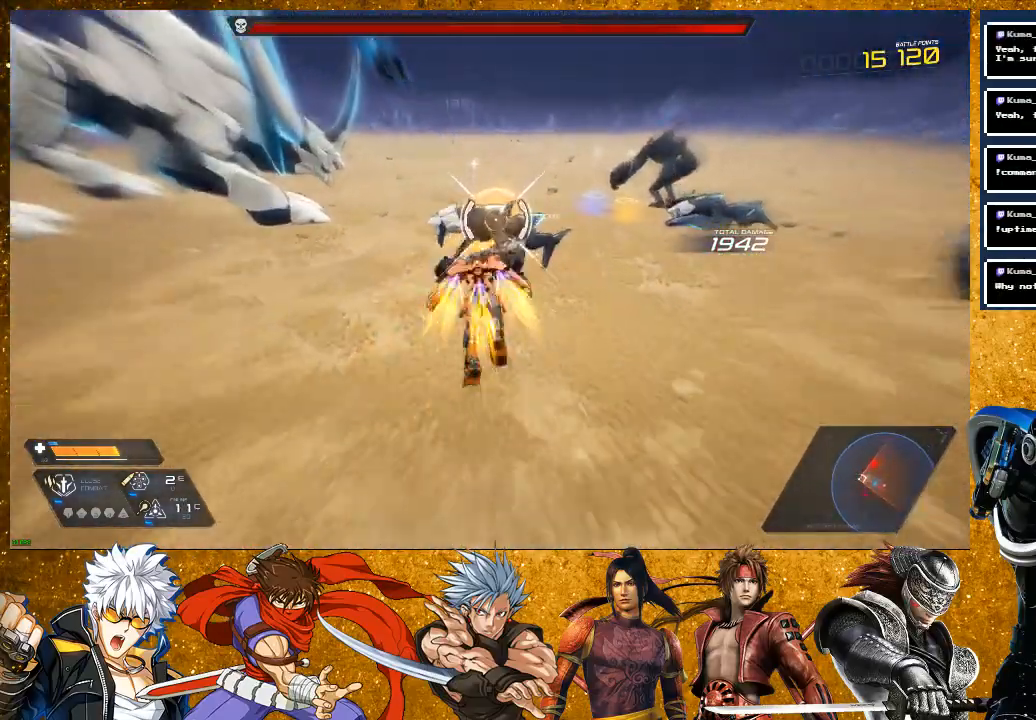
{"buttons": ["SQUARE"], "left_stick": "center", "right_stick": "center", "events": [[50, "SQUARE", "down"], [133, "SQUARE", "up"], [233, "SQUARE", "down"], [300, "left_stick", "center"], [350, "SQUARE", "up"], [433, "SQUARE", "down"]]}
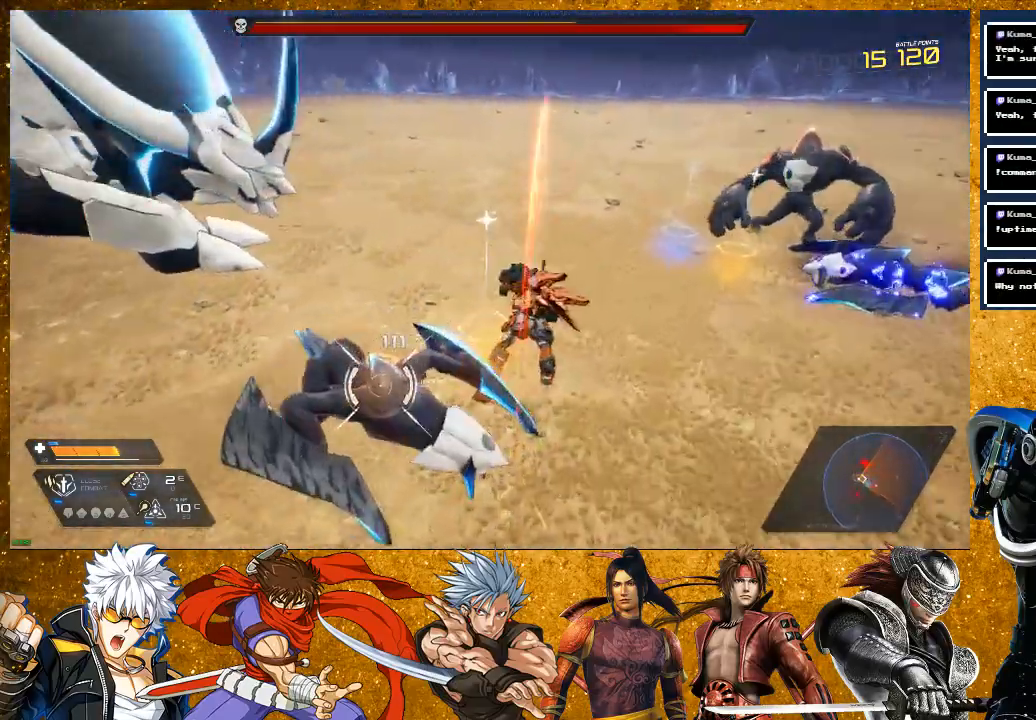
{"buttons": ["R2"], "left_stick": "left", "right_stick": "center", "events": [[17, "SQUARE", "up"], [183, "left_stick", "down-right"], [333, "R2", "down"], [400, "left_stick", "down-left"], [450, "left_stick", "left"]]}
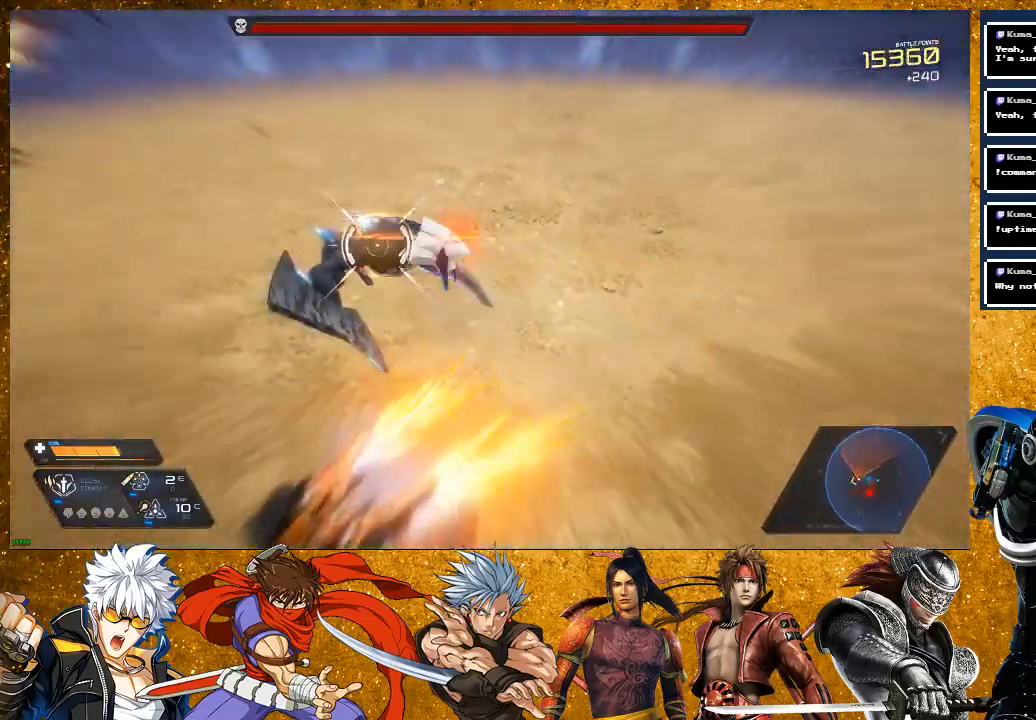
{"buttons": [], "left_stick": "up", "right_stick": "right", "events": [[183, "left_stick", "up-left"], [267, "R2", "up"], [333, "left_stick", "up"], [417, "right_stick", "right"]]}
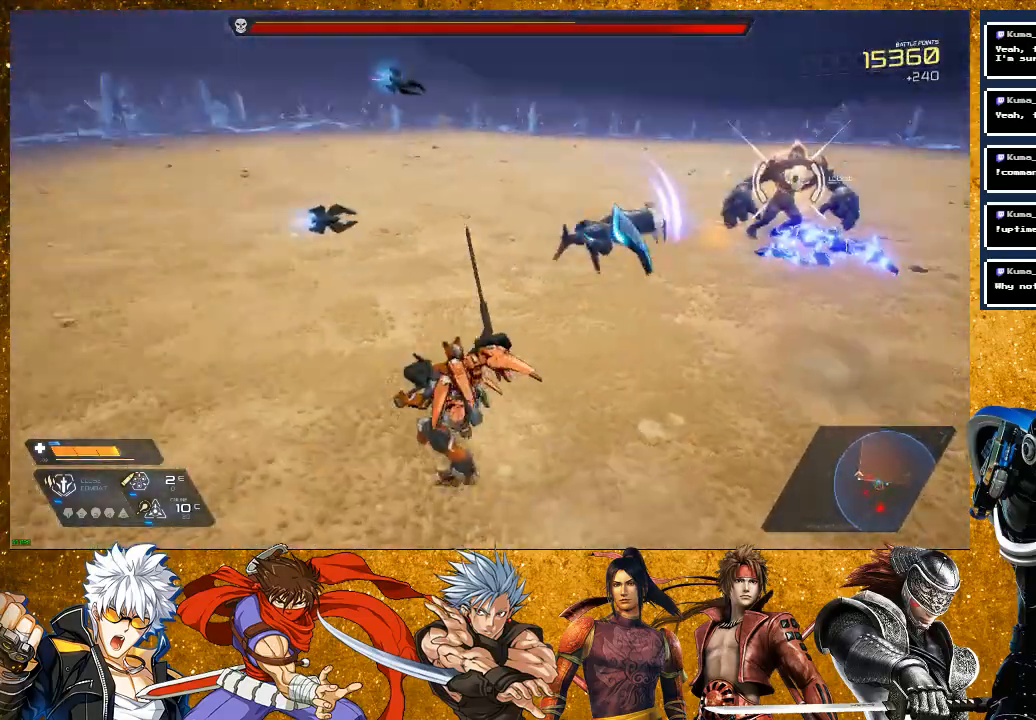
{"buttons": ["SQUARE"], "left_stick": "up", "right_stick": "center", "events": [[67, "right_stick", "center"], [500, "SQUARE", "down"]]}
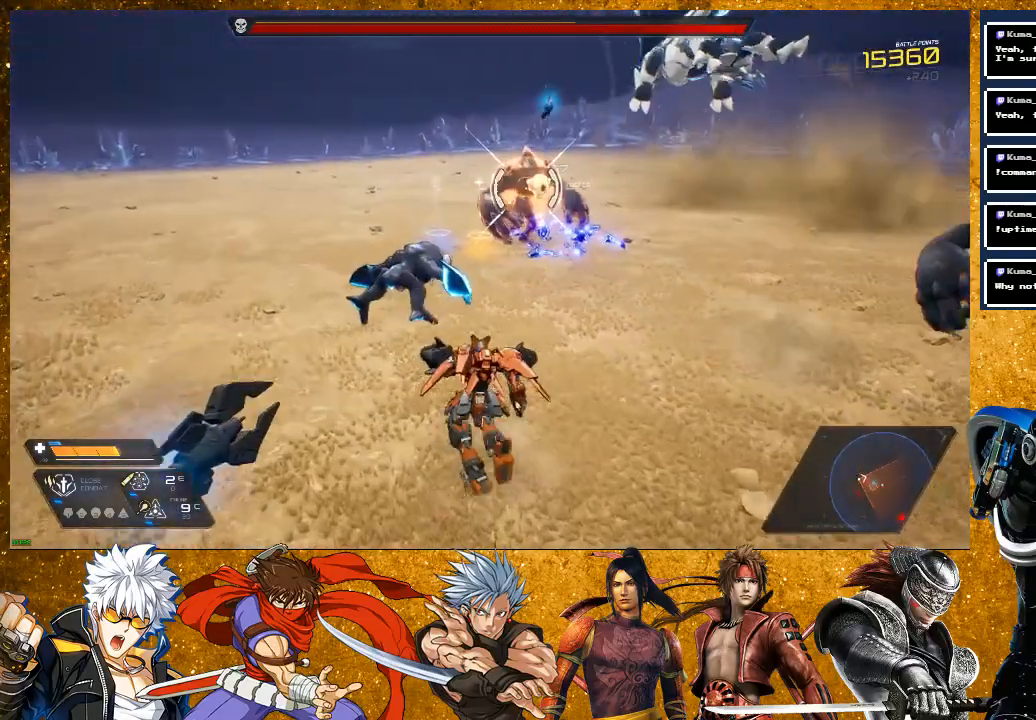
{"buttons": ["SQUARE"], "left_stick": "up-left", "right_stick": "center", "events": [[33, "left_stick", "up-left"], [133, "SQUARE", "up"], [233, "SQUARE", "down"], [350, "SQUARE", "up"], [417, "SQUARE", "down"]]}
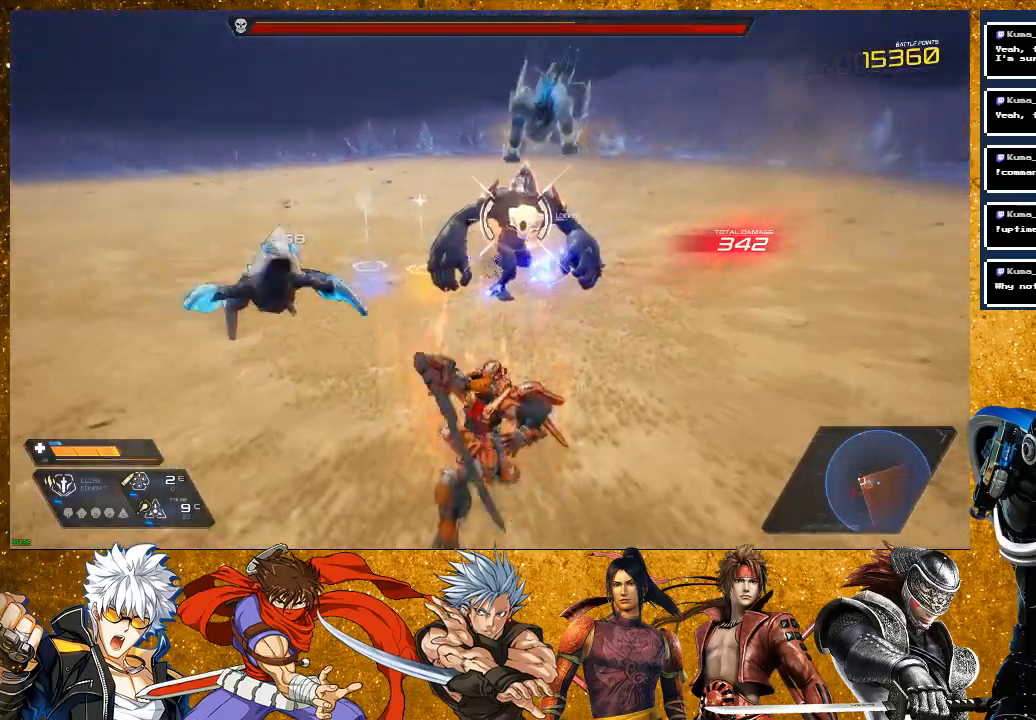
{"buttons": [], "left_stick": "up", "right_stick": "center", "events": [[33, "SQUARE", "up"], [217, "SQUARE", "down"], [283, "left_stick", "up"], [300, "SQUARE", "up"], [417, "SQUARE", "down"], [500, "SQUARE", "up"]]}
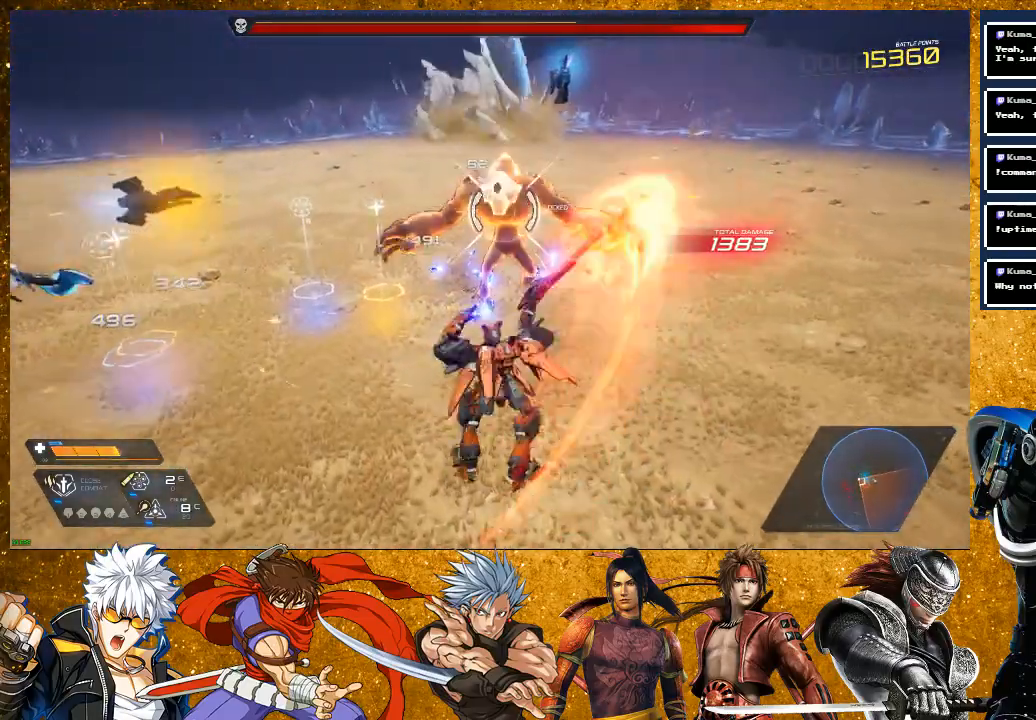
{"buttons": [], "left_stick": "center", "right_stick": "center", "events": [[83, "left_stick", "center"], [117, "SQUARE", "down"], [217, "SQUARE", "up"], [300, "SQUARE", "down"], [400, "SQUARE", "up"]]}
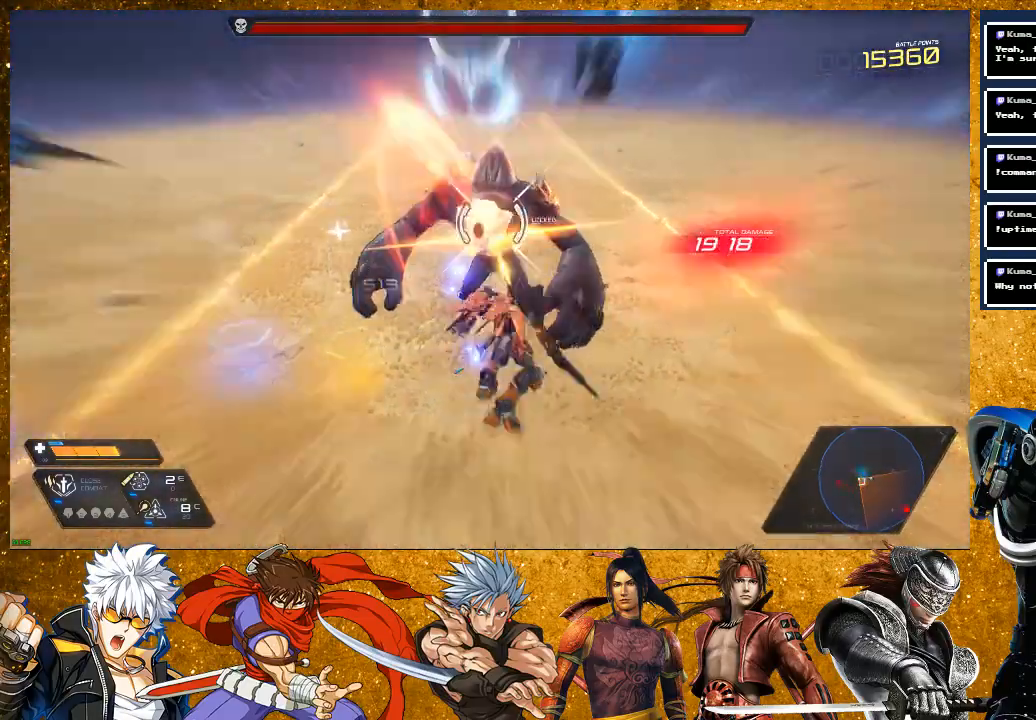
{"buttons": ["R2"], "left_stick": "left", "right_stick": "center", "events": [[50, "left_stick", "left"], [183, "R2", "down"]]}
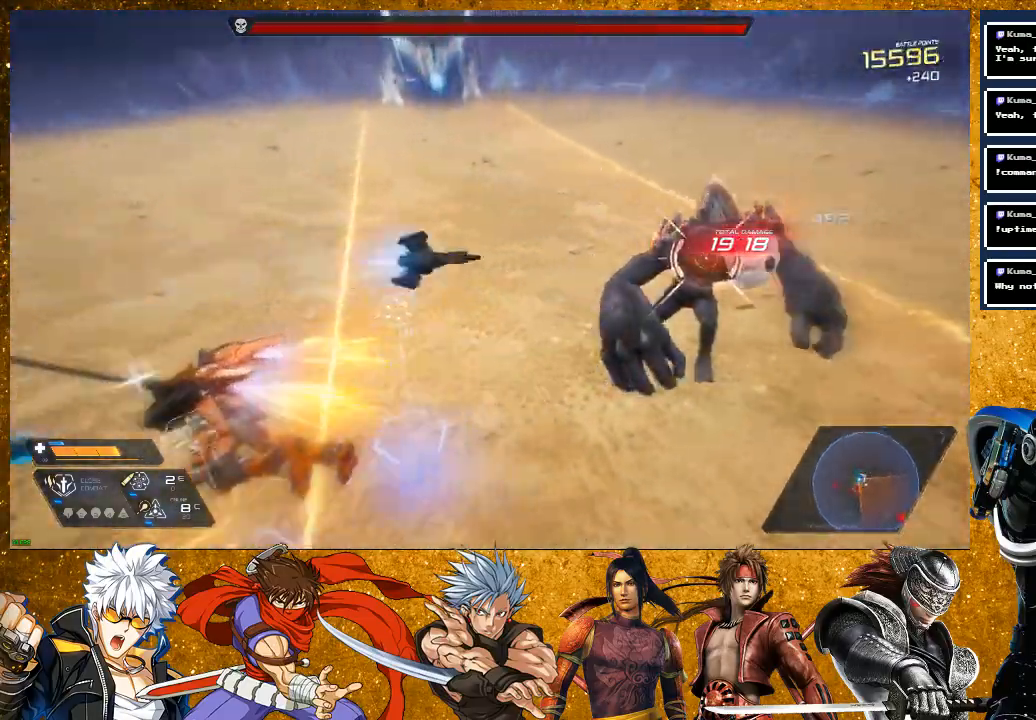
{"buttons": [], "left_stick": "down", "right_stick": "center", "events": [[317, "R2", "up"], [317, "left_stick", "down-left"], [483, "left_stick", "down"]]}
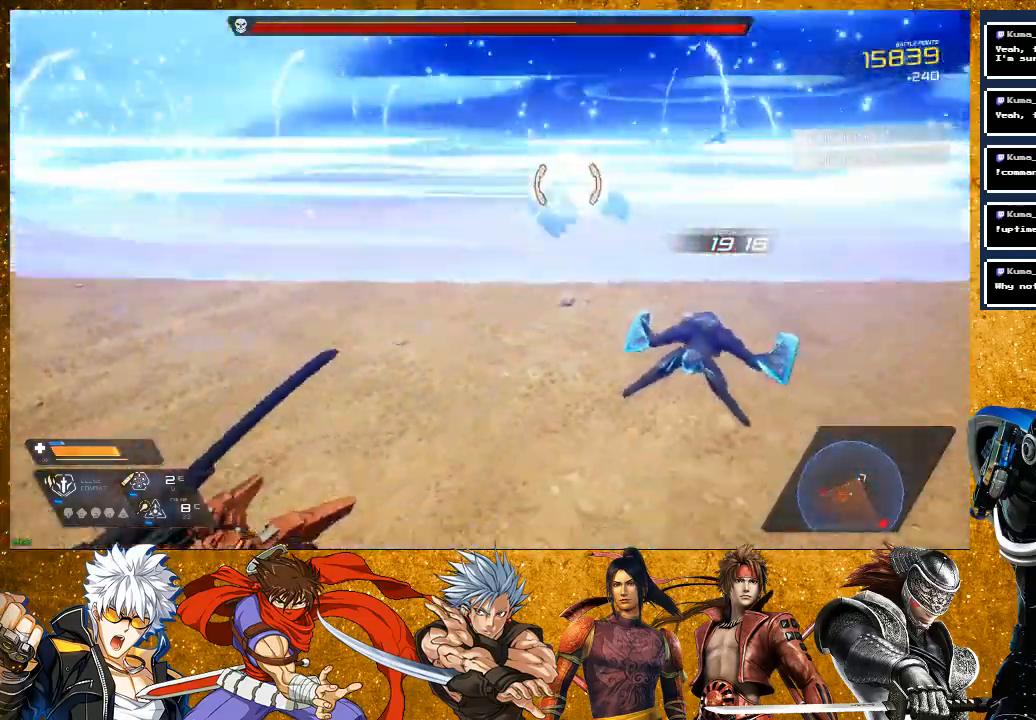
{"buttons": [], "left_stick": "up", "right_stick": "center", "events": [[167, "left_stick", "right"], [267, "left_stick", "center"], [433, "left_stick", "up"]]}
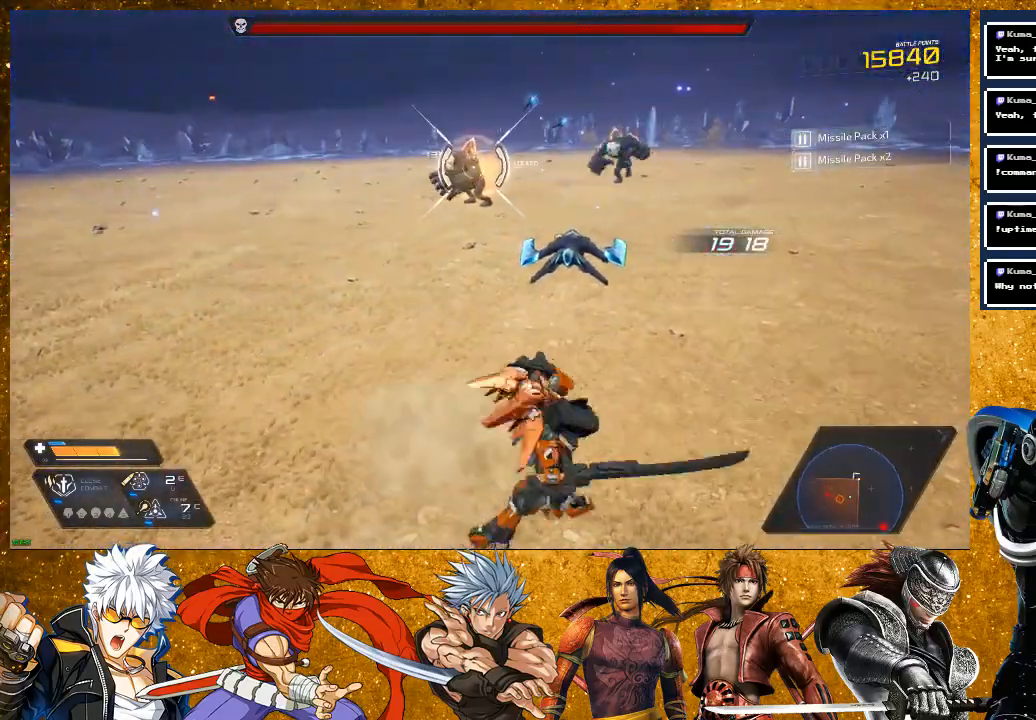
{"buttons": ["R2"], "left_stick": "up", "right_stick": "center", "events": [[100, "R2", "down"]]}
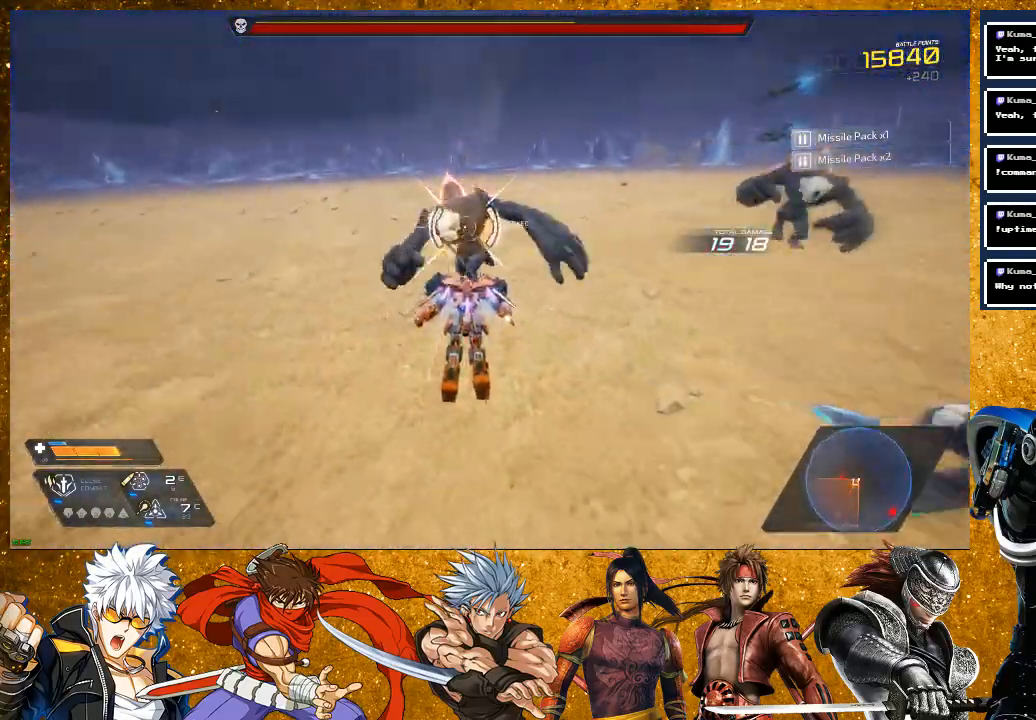
{"buttons": [], "left_stick": "up-left", "right_stick": "center", "events": [[50, "R2", "up"], [100, "SQUARE", "down"], [217, "SQUARE", "up"], [283, "SQUARE", "down"], [383, "SQUARE", "up"], [433, "left_stick", "up-left"]]}
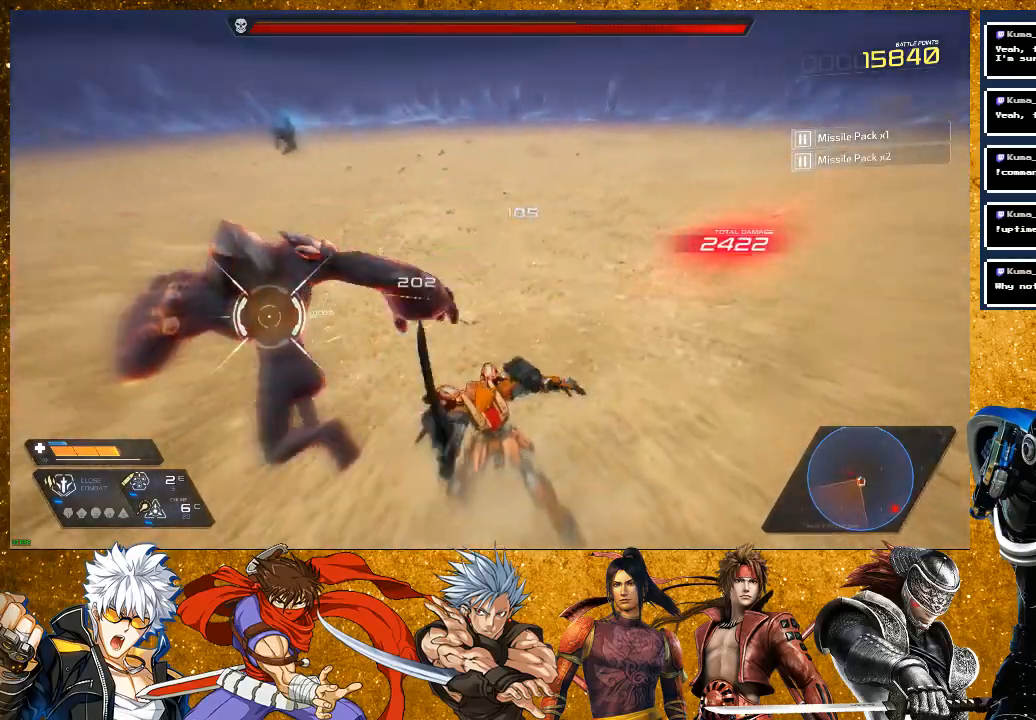
{"buttons": ["SQUARE"], "left_stick": "center", "right_stick": "center", "events": [[17, "SQUARE", "down"], [117, "SQUARE", "up"], [200, "left_stick", "center"], [267, "SQUARE", "down"], [350, "SQUARE", "up"], [450, "SQUARE", "down"]]}
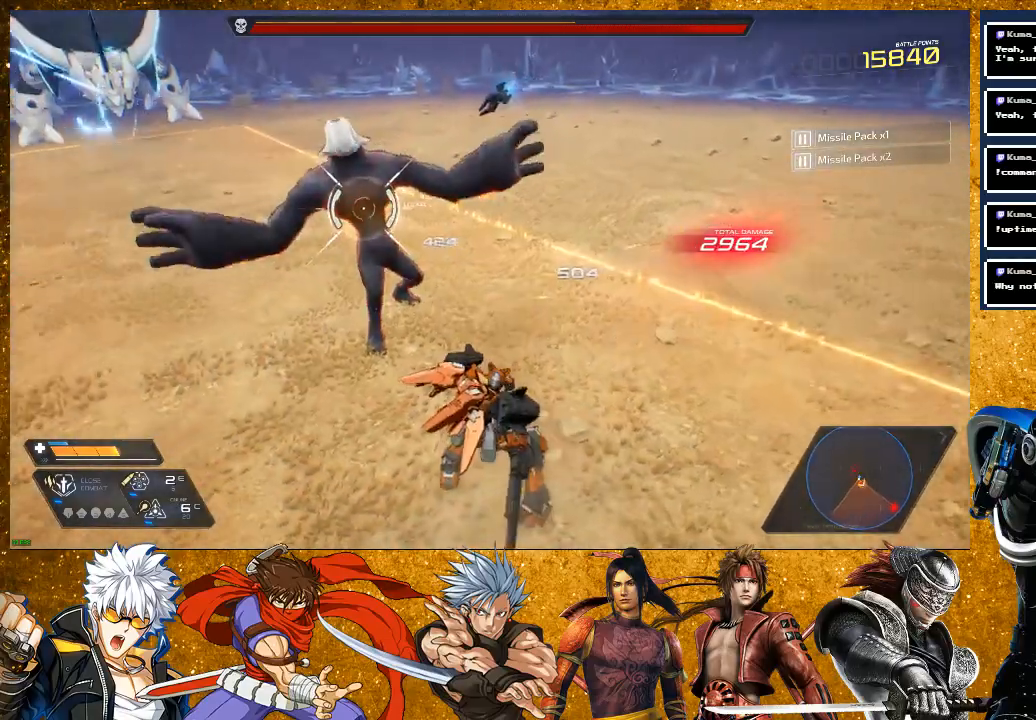
{"buttons": ["R2"], "left_stick": "up-right", "right_stick": "center", "events": [[33, "SQUARE", "up"], [83, "left_stick", "up"], [217, "left_stick", "up-right"], [367, "R2", "down"]]}
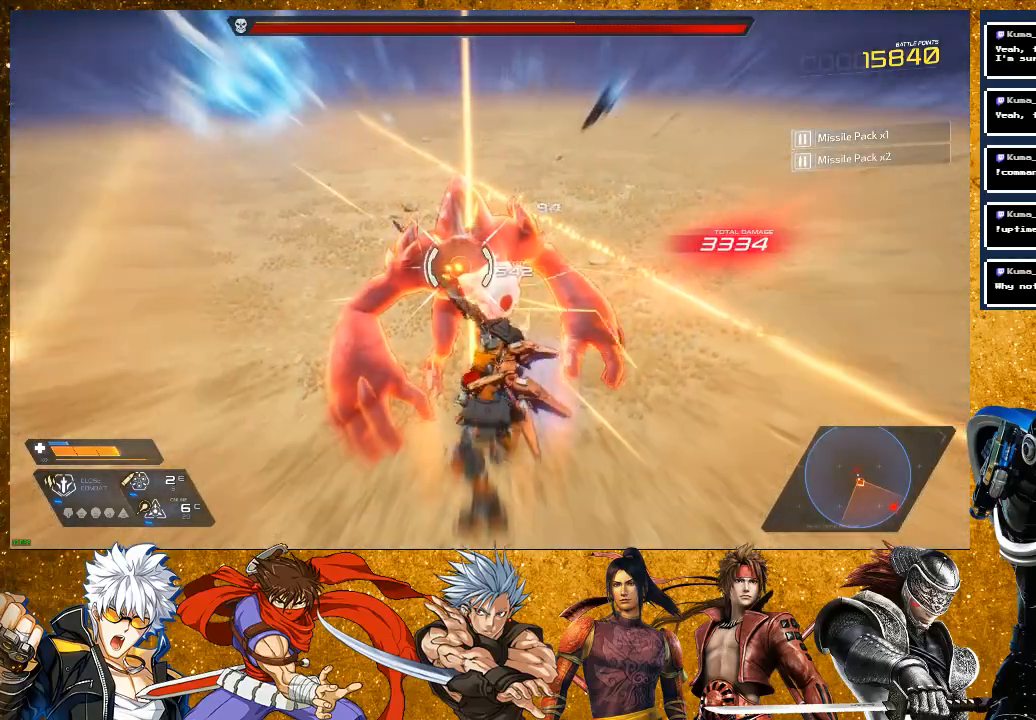
{"buttons": ["R2"], "left_stick": "right", "right_stick": "center", "events": [[33, "left_stick", "right"], [367, "R2", "up"], [417, "R2", "down"]]}
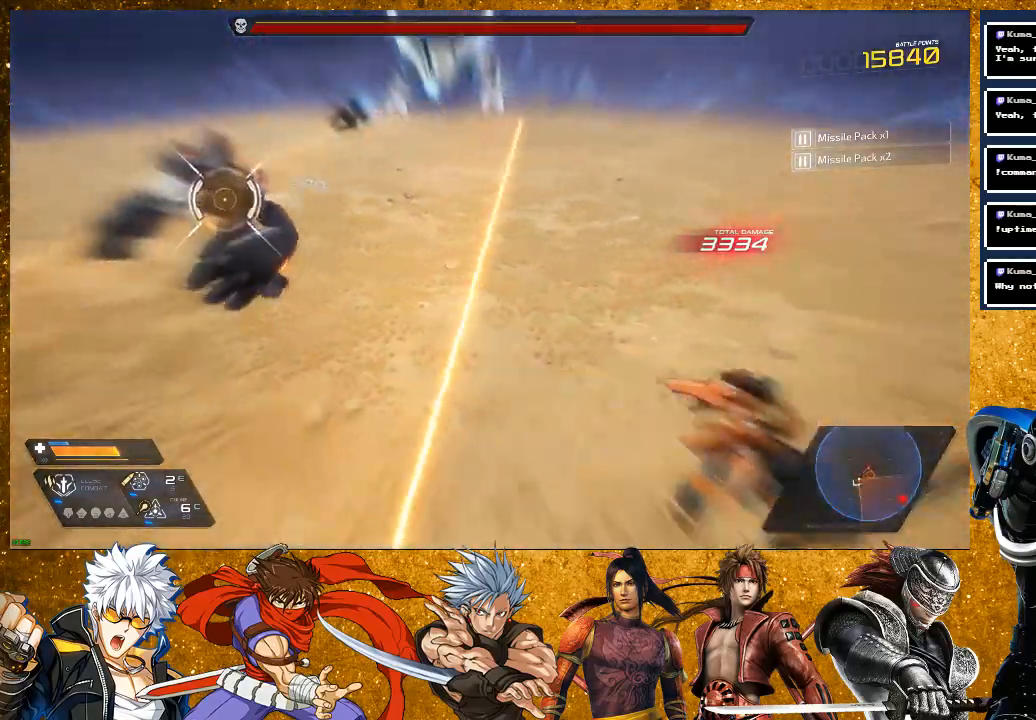
{"buttons": [], "left_stick": "down", "right_stick": "center", "events": [[50, "R2", "up"], [217, "left_stick", "down-right"], [483, "left_stick", "down"]]}
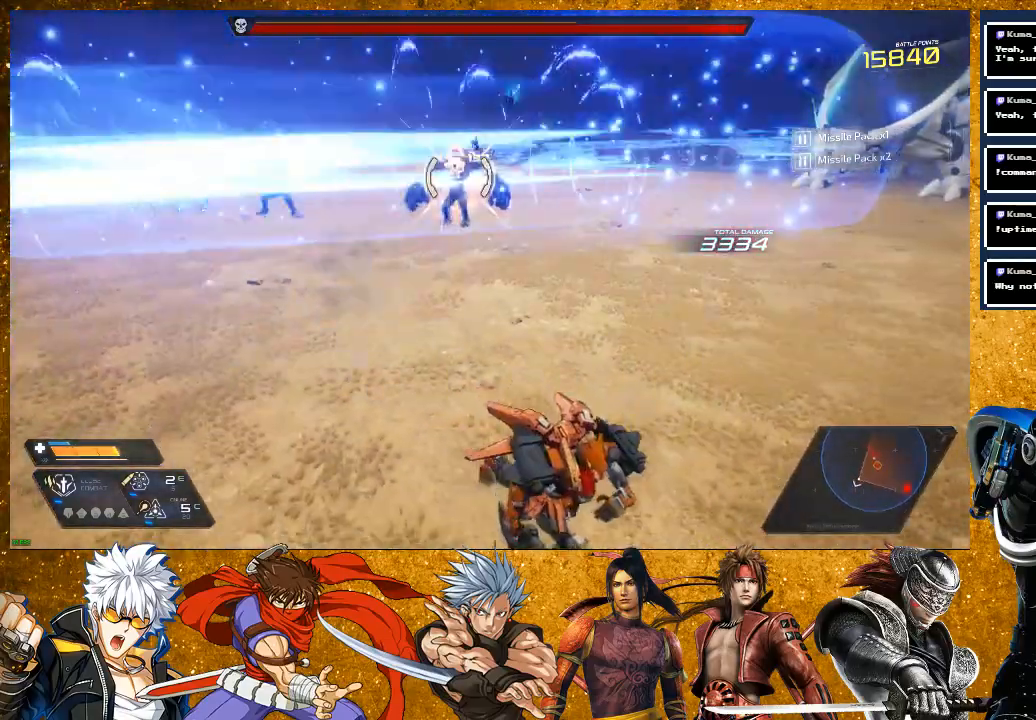
{"buttons": ["R2"], "left_stick": "left", "right_stick": "center", "events": [[133, "left_stick", "down-left"], [317, "R2", "down"], [333, "left_stick", "left"]]}
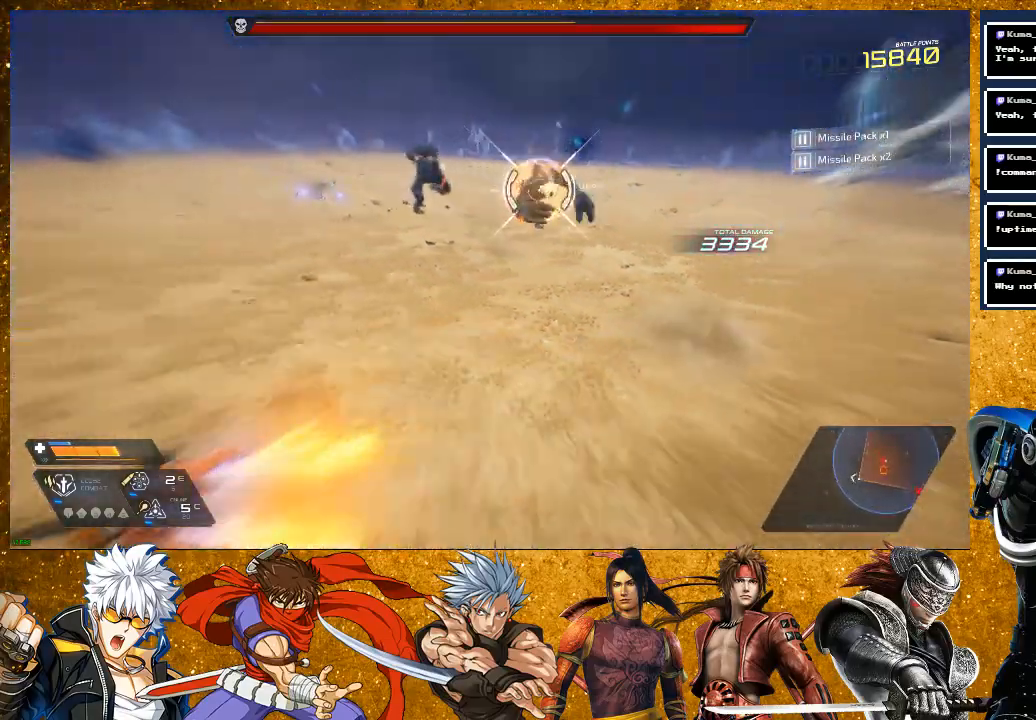
{"buttons": ["L2"], "left_stick": "up", "right_stick": "center", "events": [[17, "left_stick", "up-left"], [150, "left_stick", "up"], [233, "L2", "down"], [267, "R2", "up"]]}
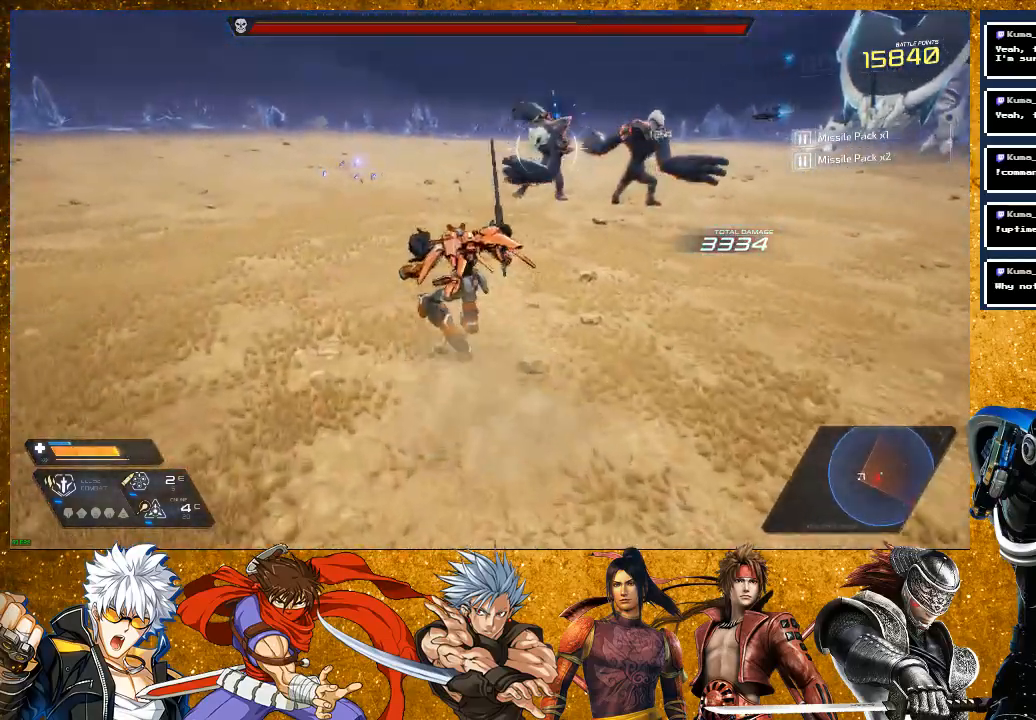
{"buttons": [], "left_stick": "up-right", "right_stick": "center", "events": [[17, "L2", "up"], [150, "R2", "down"], [317, "R2", "up"], [367, "SQUARE", "down"], [433, "left_stick", "up-right"], [467, "SQUARE", "up"]]}